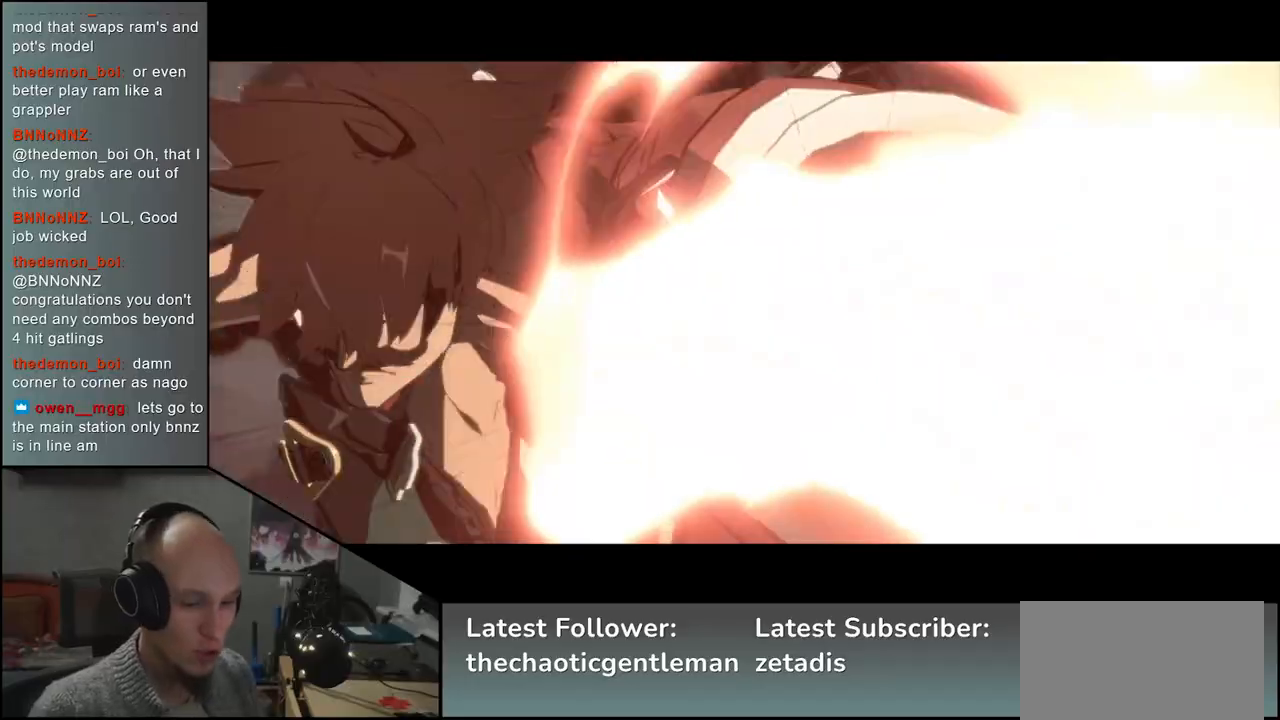
Gameplay with a controller (arcade stick); each line is a JSON object with the inputs held at the frame after it. "events" lists button and stick changes between this image and that frame as [ms after this image, input, new state], when the widget could be followed in between. Not read: L3 R3.
{"buttons": [], "left_stick": "up-right", "events": []}
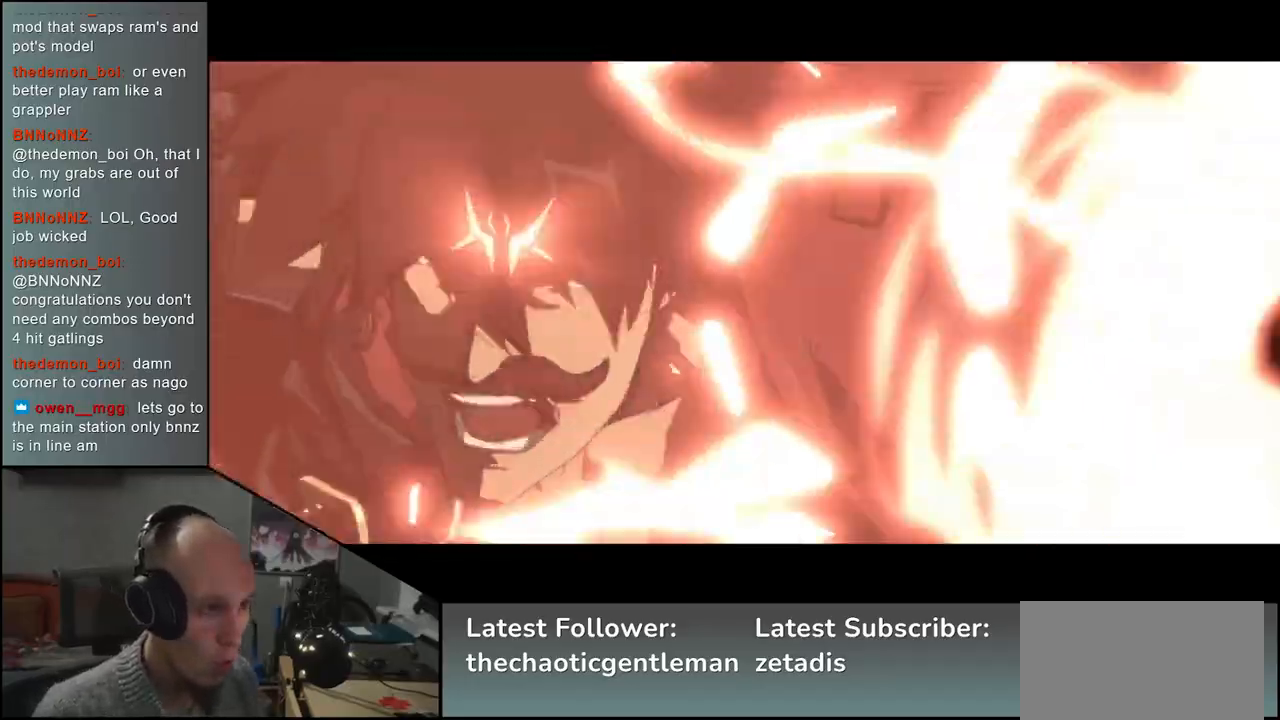
{"buttons": [], "left_stick": "up-right", "events": []}
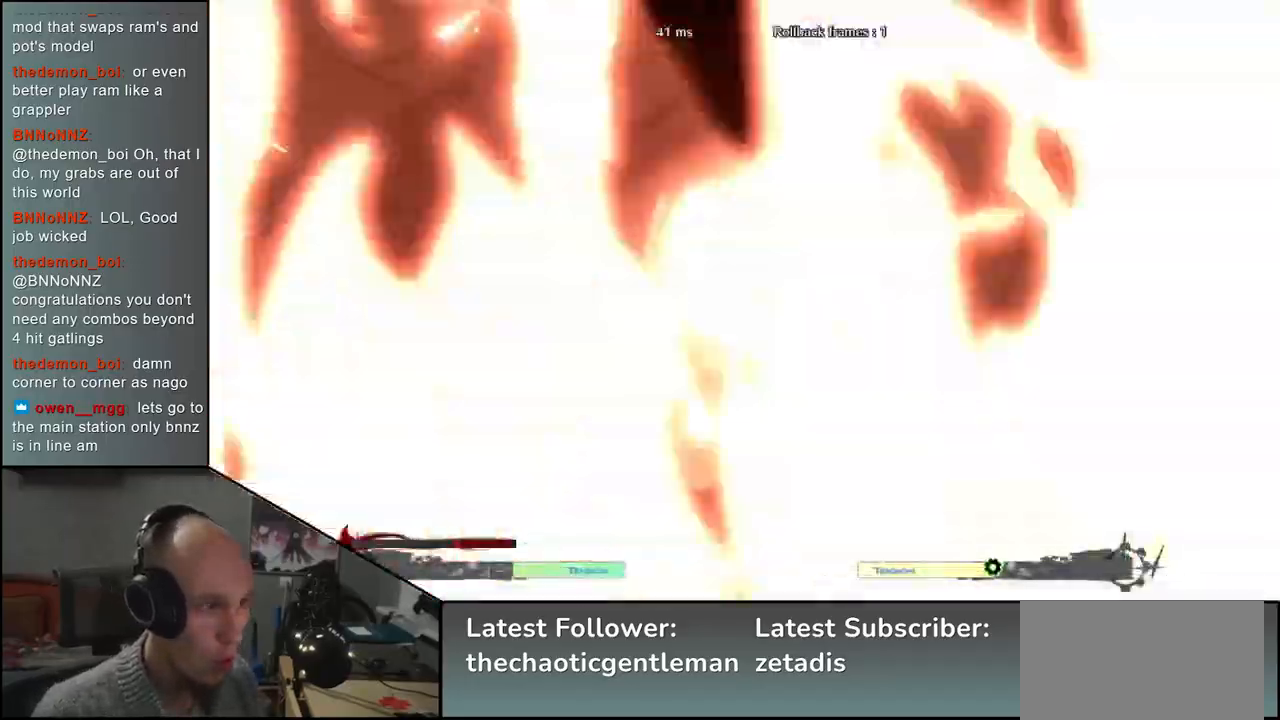
{"buttons": [], "left_stick": "up-right", "events": []}
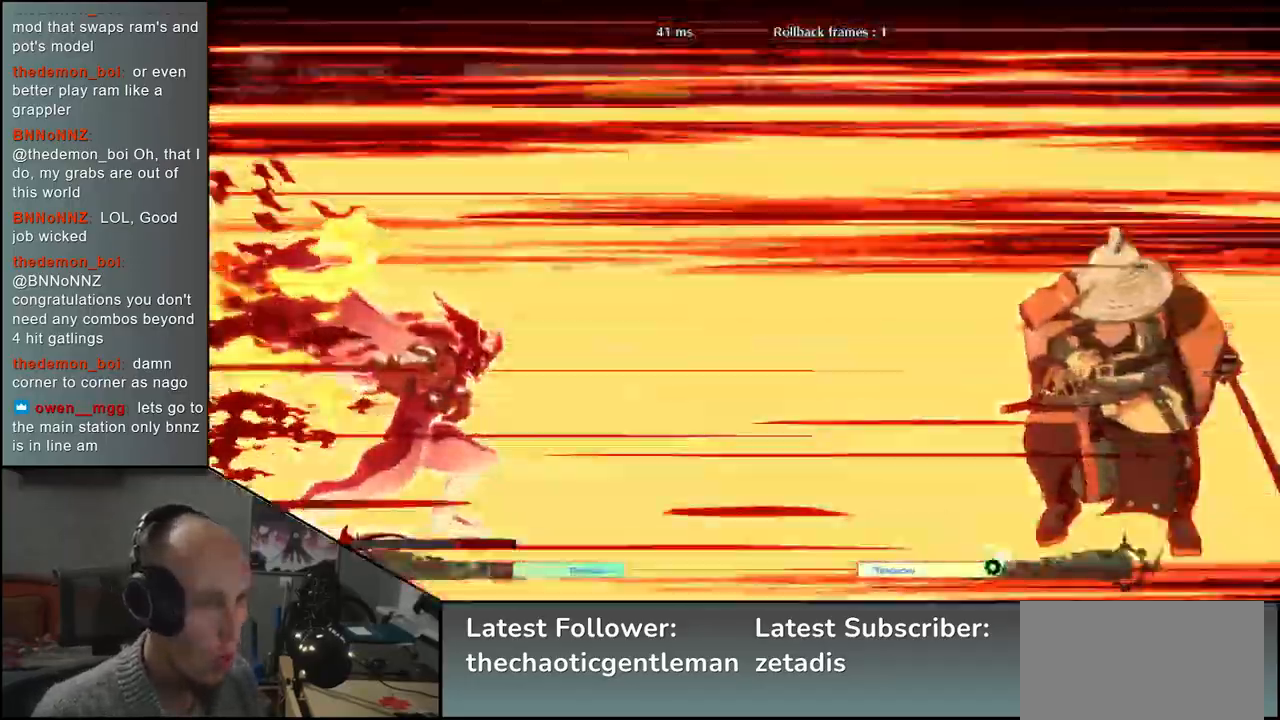
{"buttons": [], "left_stick": "up-right", "events": []}
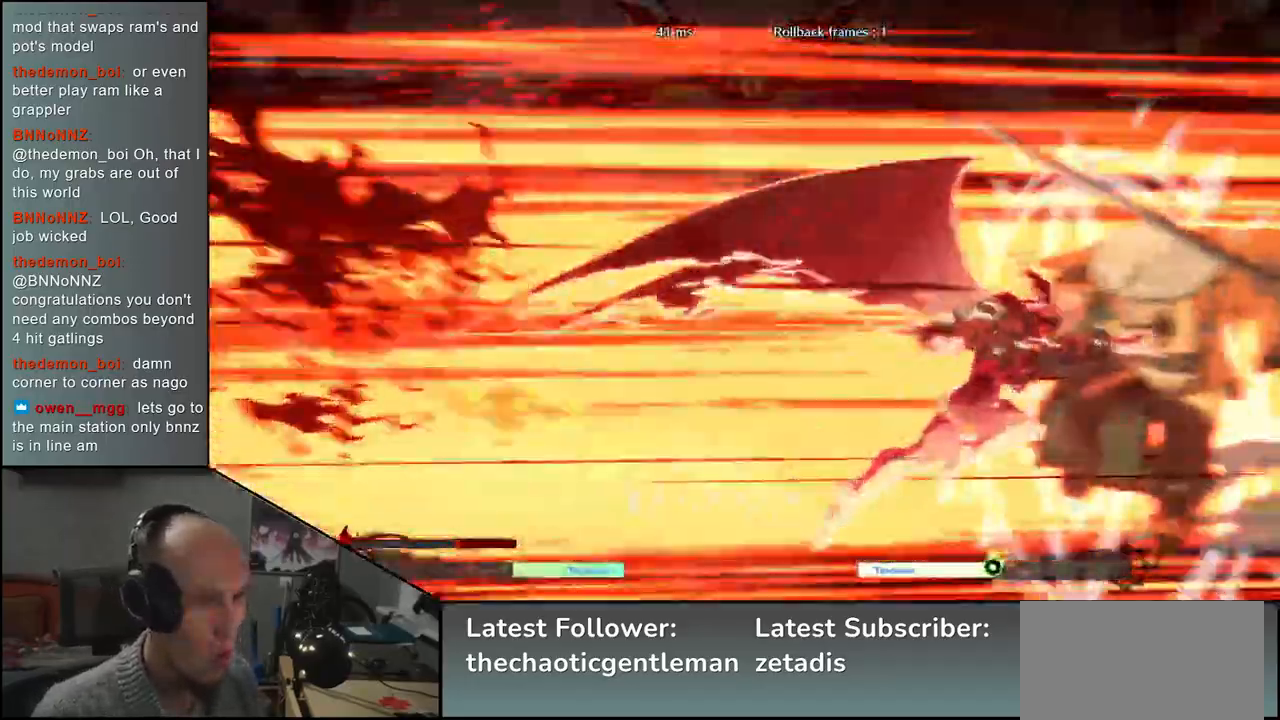
{"buttons": [], "left_stick": "up-right", "events": []}
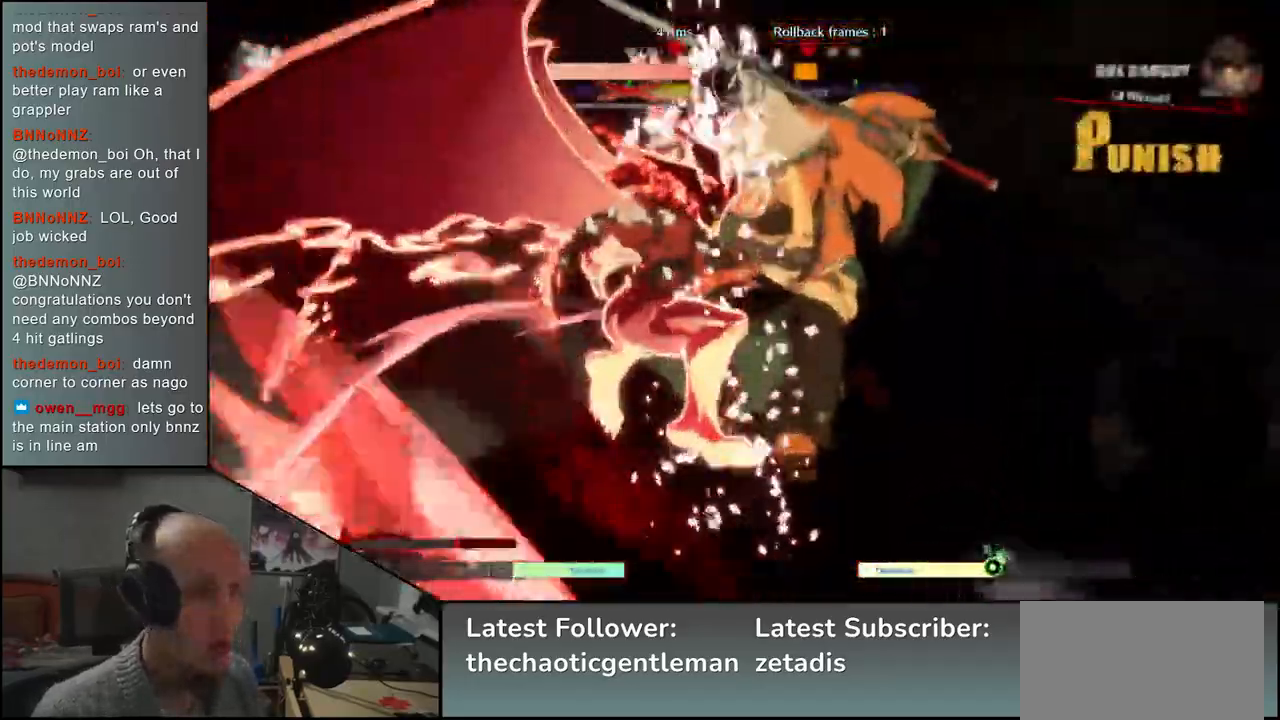
{"buttons": [], "left_stick": "up-right", "events": []}
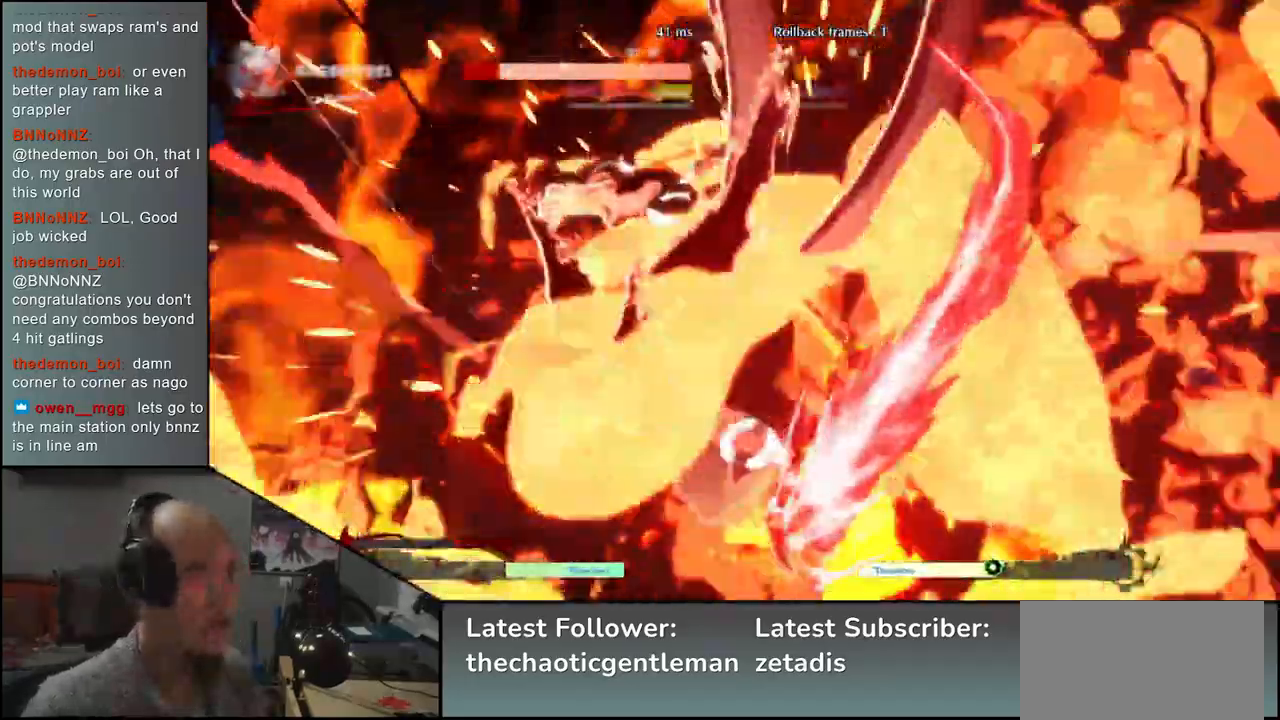
{"buttons": [], "left_stick": "center", "events": [[33, "left_stick", "center"]]}
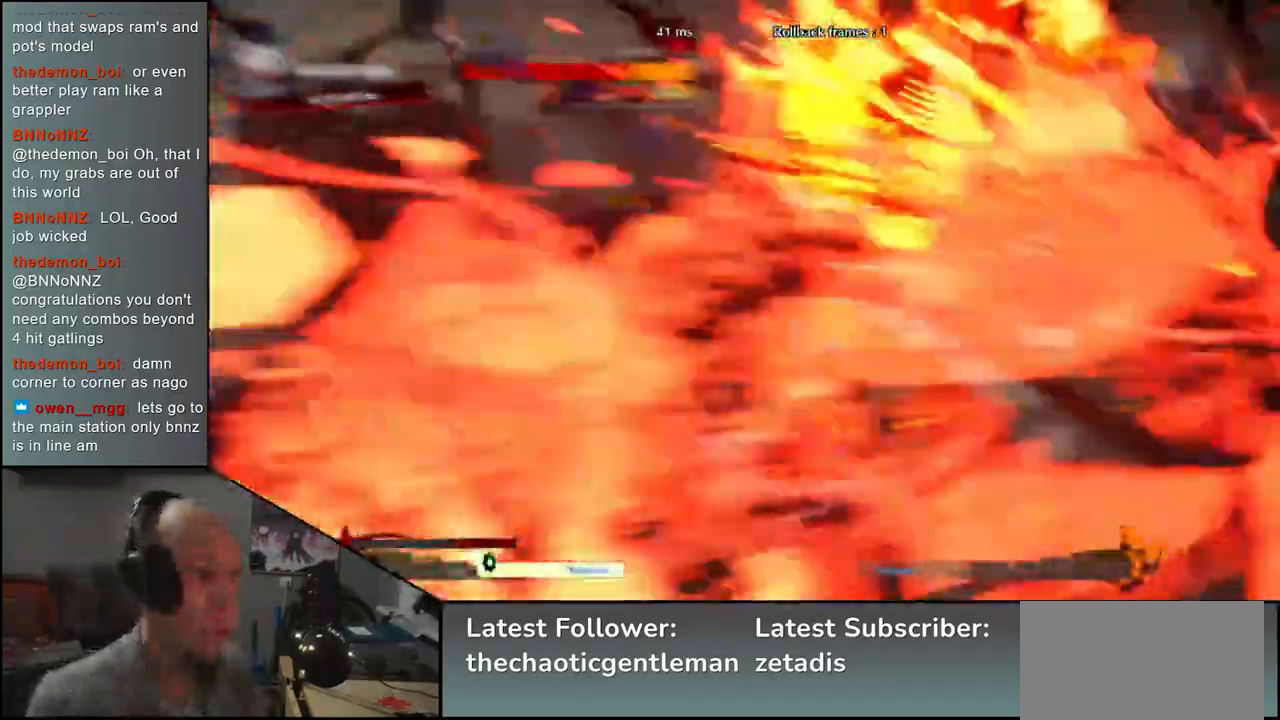
{"buttons": [], "left_stick": "center", "events": []}
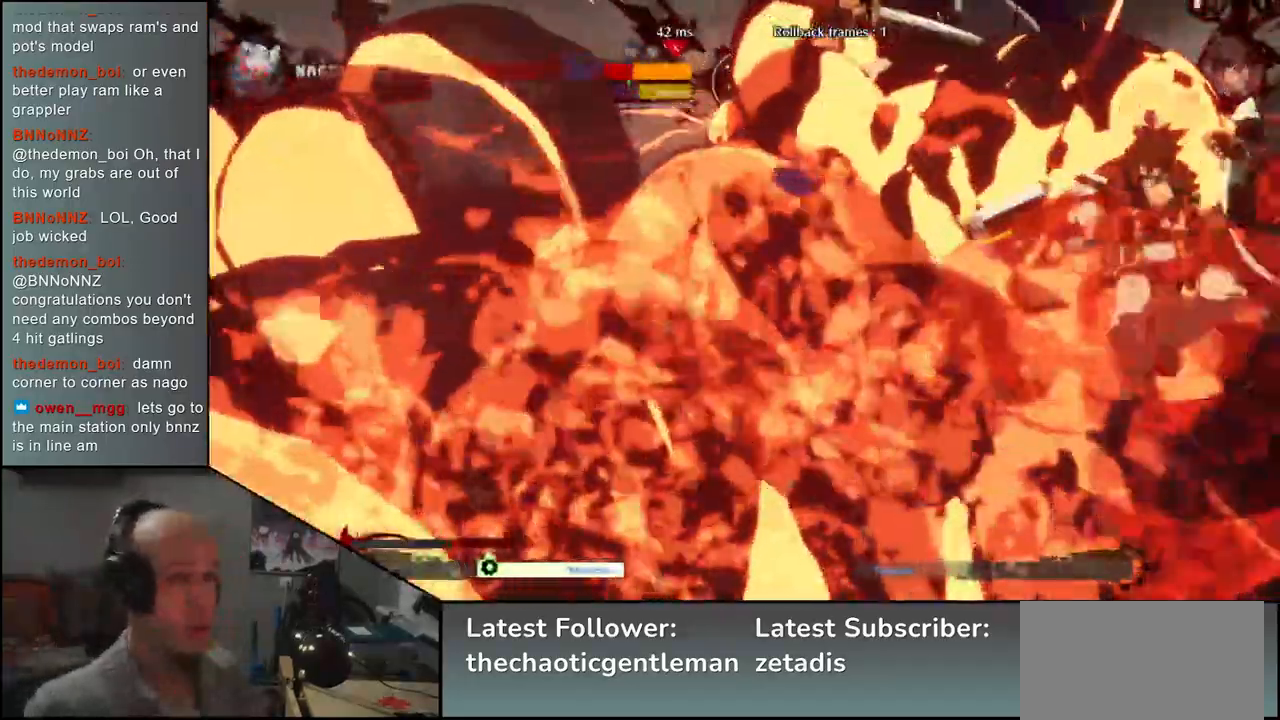
{"buttons": [], "left_stick": "right", "events": [[33, "left_stick", "left"], [167, "left_stick", "right"]]}
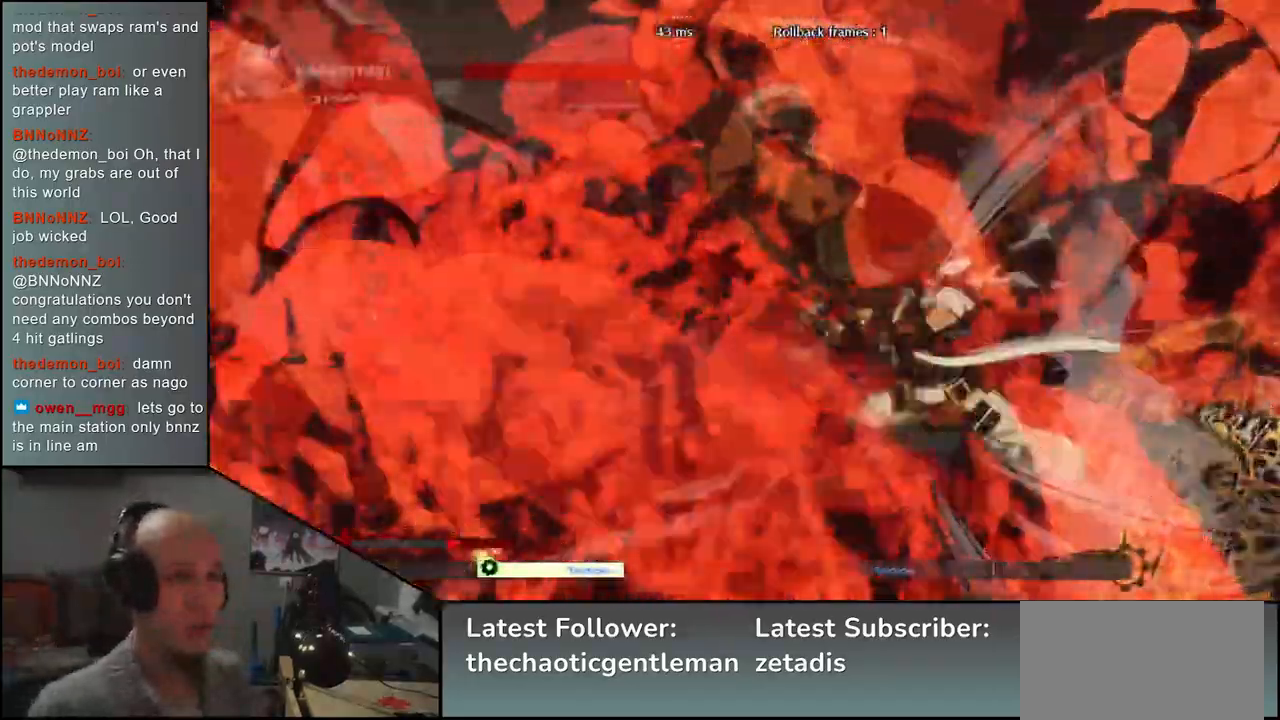
{"buttons": [], "left_stick": "left", "events": [[67, "left_stick", "left"]]}
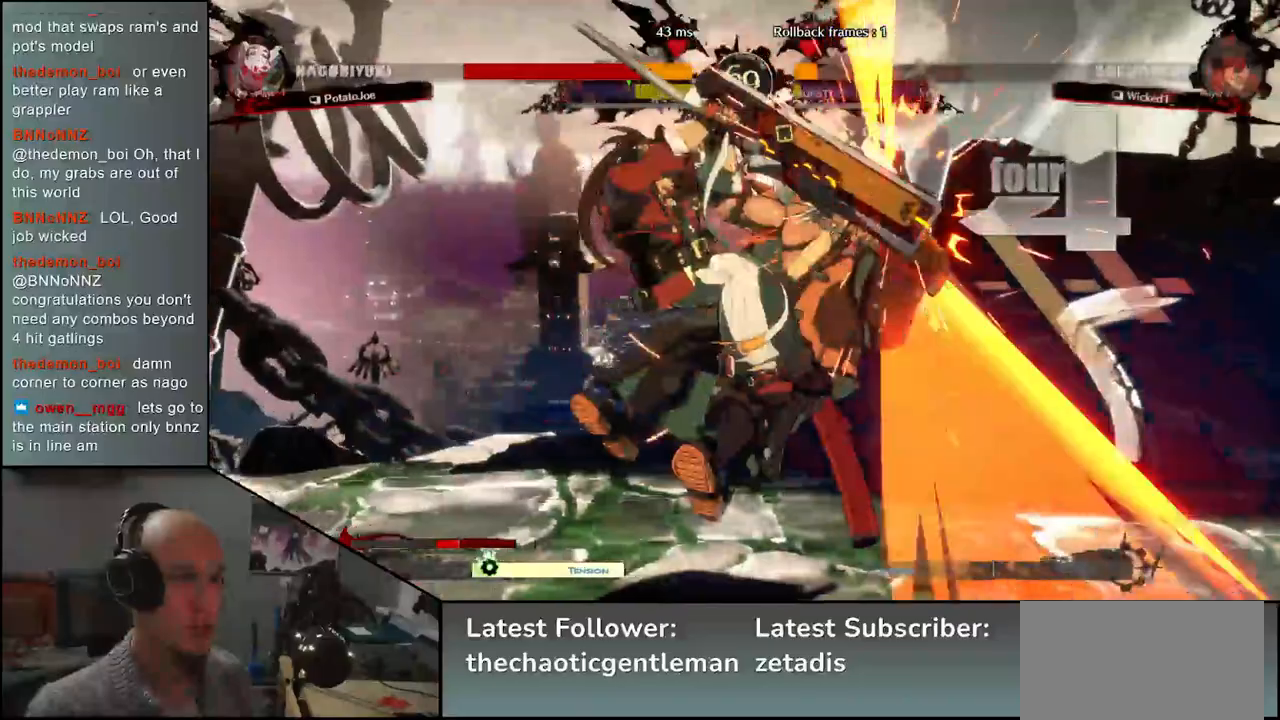
{"buttons": [], "left_stick": "down-right", "events": [[150, "left_stick", "down"], [200, "left_stick", "right"], [333, "left_stick", "down-right"]]}
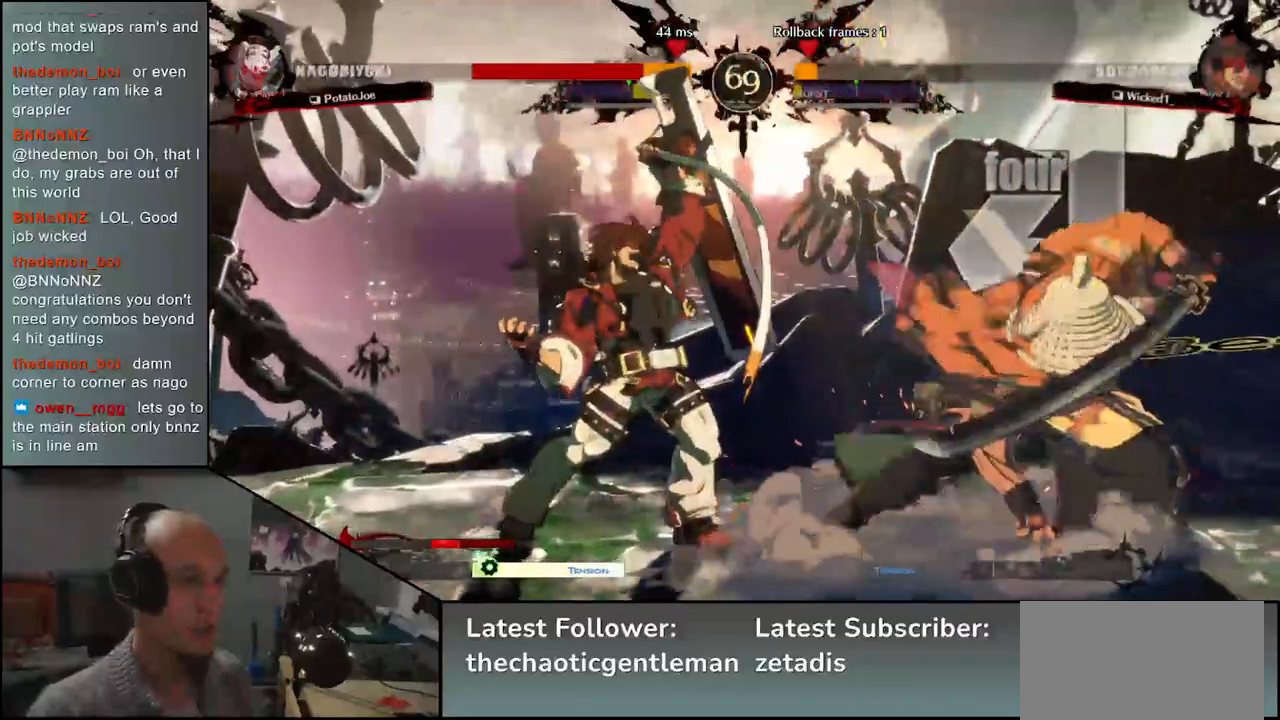
{"buttons": [], "left_stick": "down-right", "events": []}
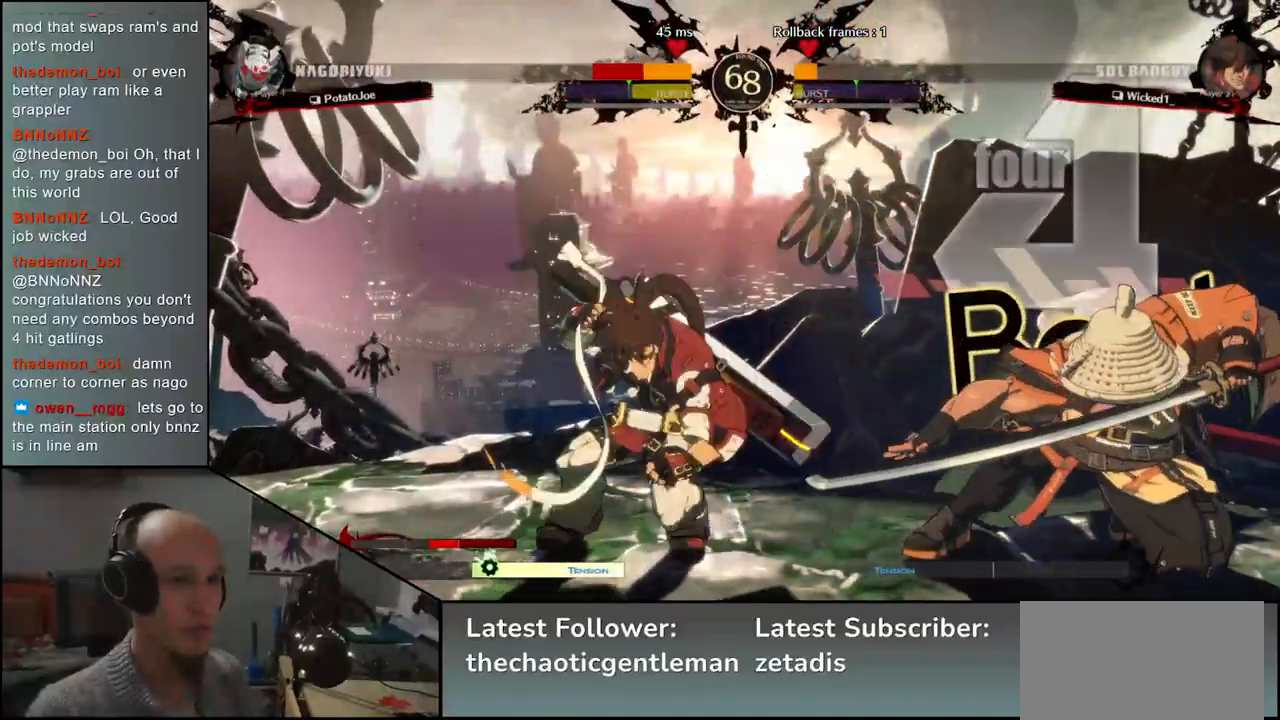
{"buttons": [], "left_stick": "right", "events": [[417, "left_stick", "right"]]}
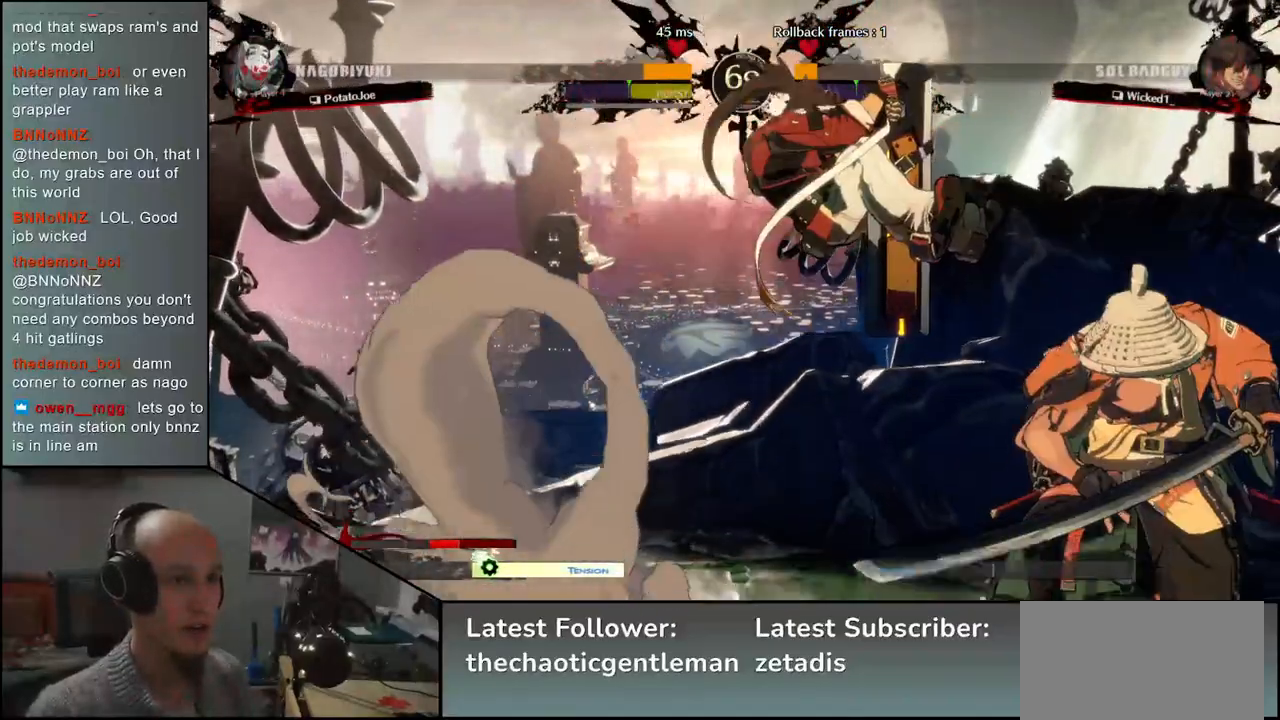
{"buttons": [], "left_stick": "down-right", "events": [[483, "left_stick", "down-right"]]}
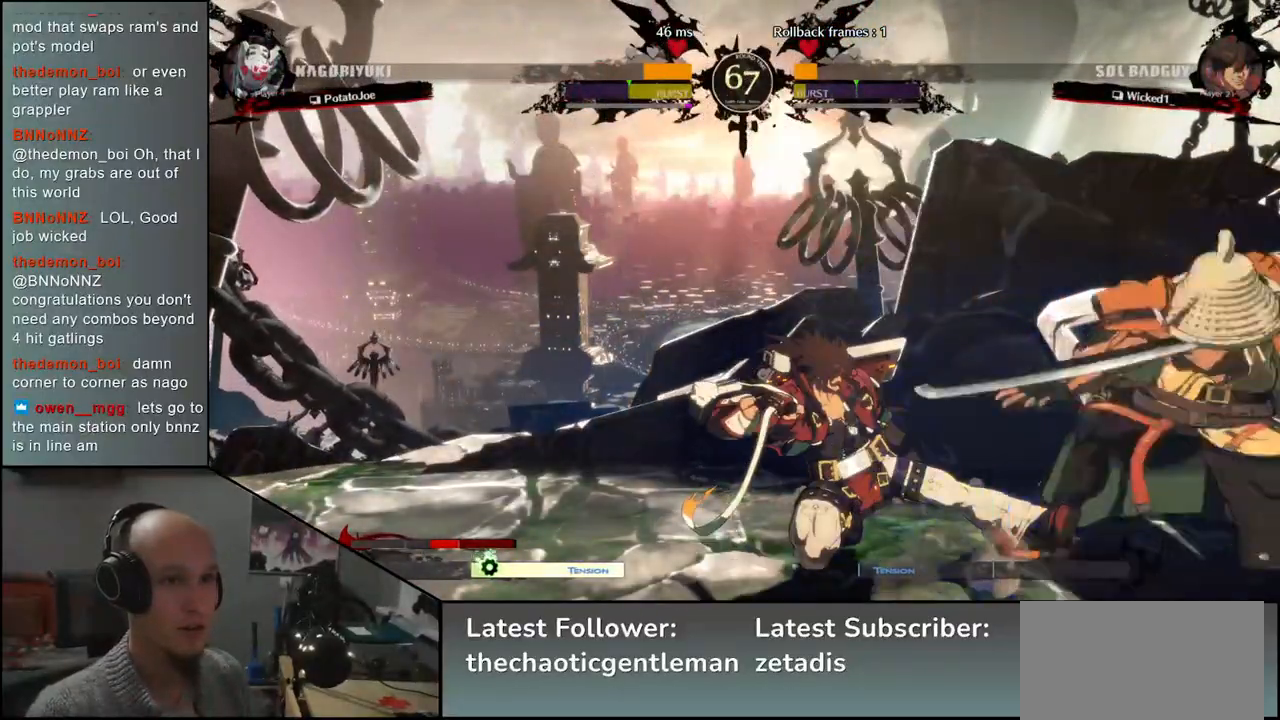
{"buttons": [], "left_stick": "down-right", "events": []}
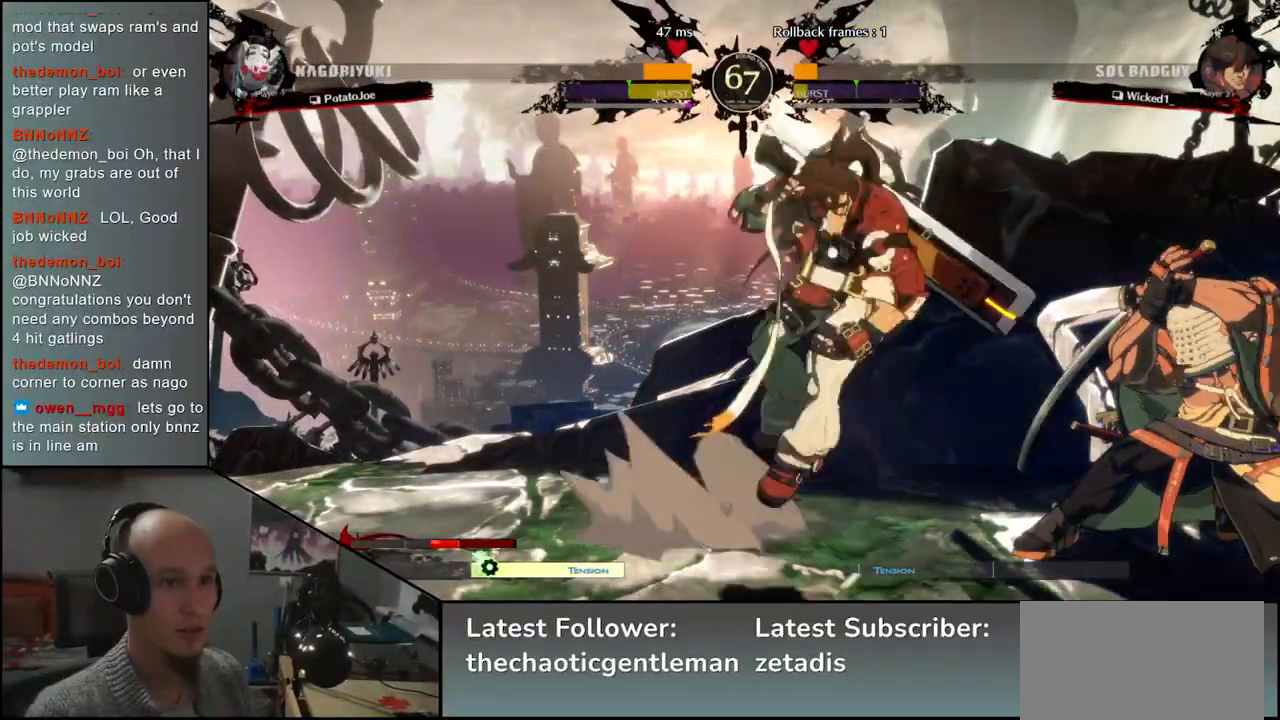
{"buttons": [], "left_stick": "right", "events": [[383, "left_stick", "right"]]}
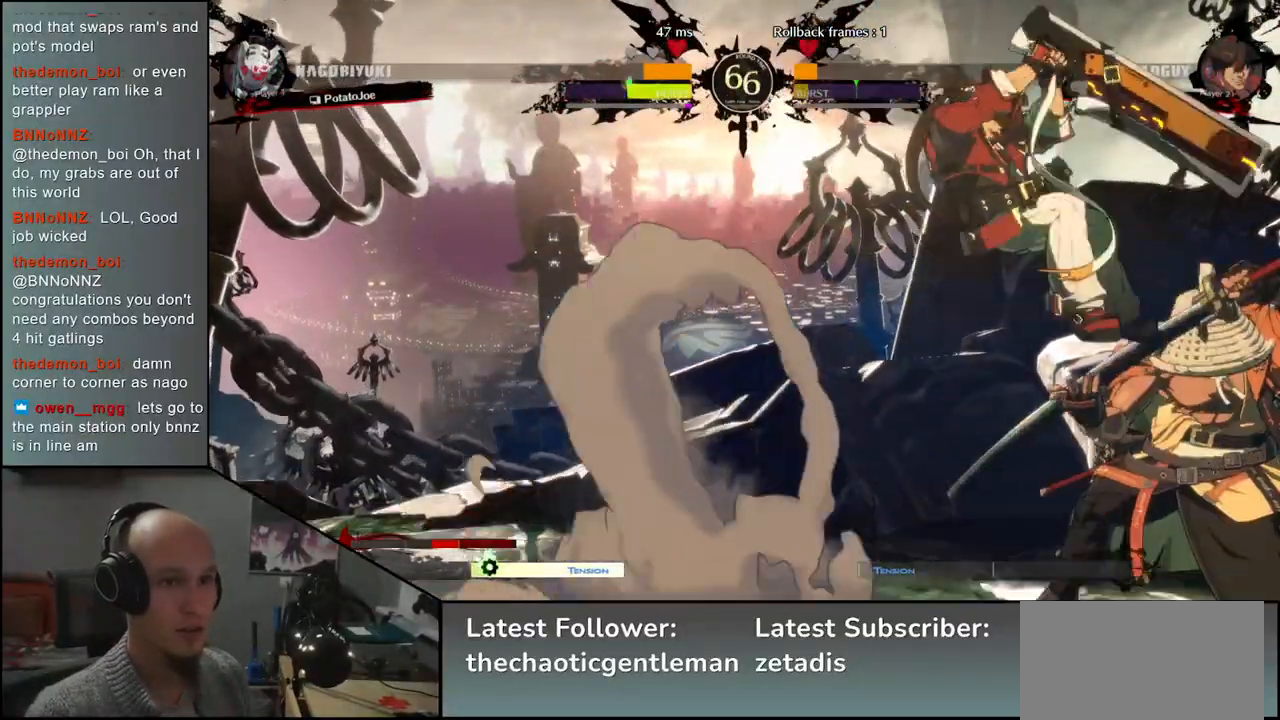
{"buttons": [], "left_stick": "right", "events": [[217, "CIRCLE", "down"], [217, "L1", "down"], [233, "L2", "down"], [233, "R1", "down"], [233, "TRIANGLE", "down"], [267, "L2", "up"], [367, "R1", "up"], [383, "CIRCLE", "up"], [383, "L1", "up"], [383, "TRIANGLE", "up"]]}
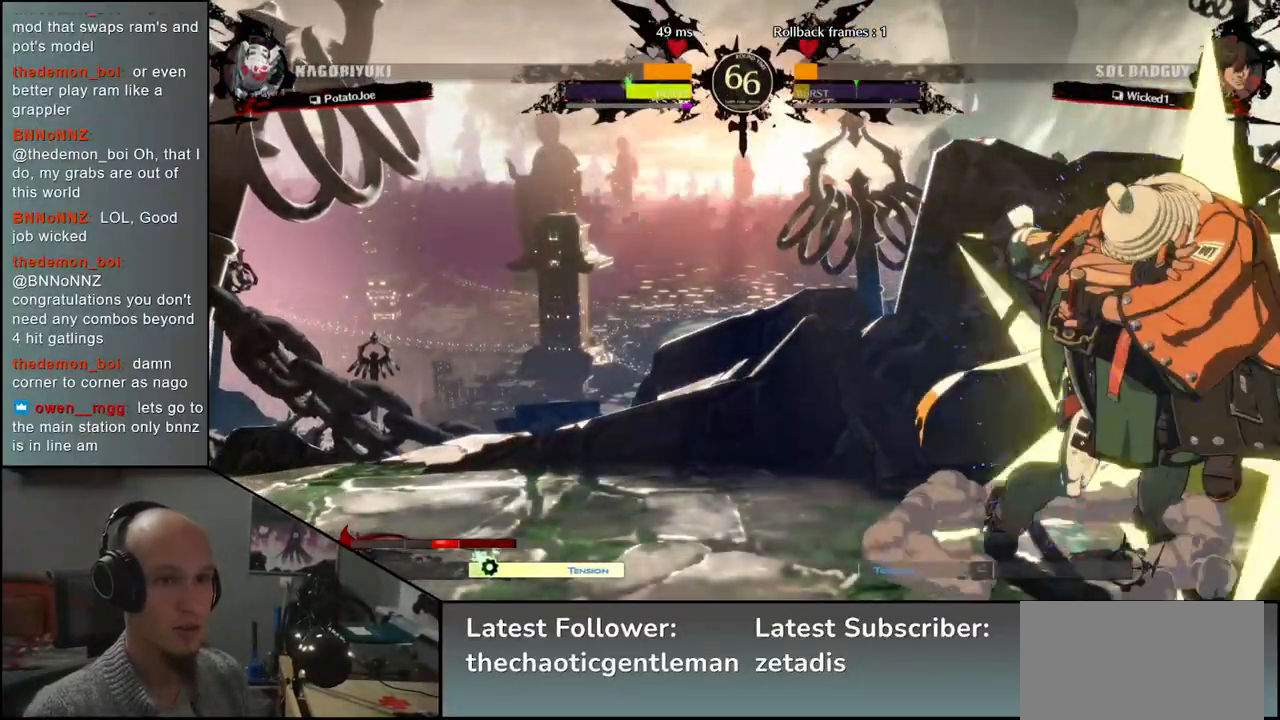
{"buttons": ["R1"], "left_stick": "down", "events": [[67, "left_stick", "center"], [233, "left_stick", "down"], [283, "R1", "down"], [350, "R1", "up"], [467, "R1", "down"]]}
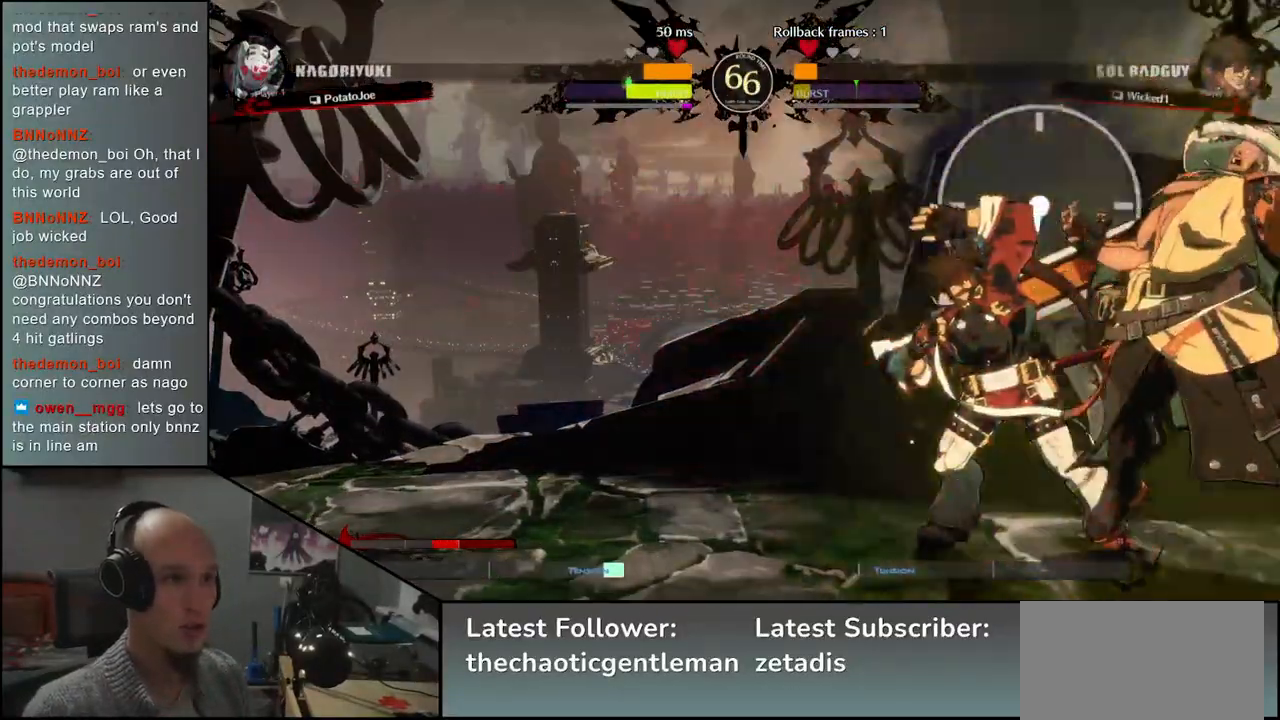
{"buttons": ["R1"], "left_stick": "down", "events": [[17, "R1", "up"], [117, "R1", "down"], [167, "R1", "up"], [283, "R1", "down"], [317, "R1", "up"], [450, "R1", "down"]]}
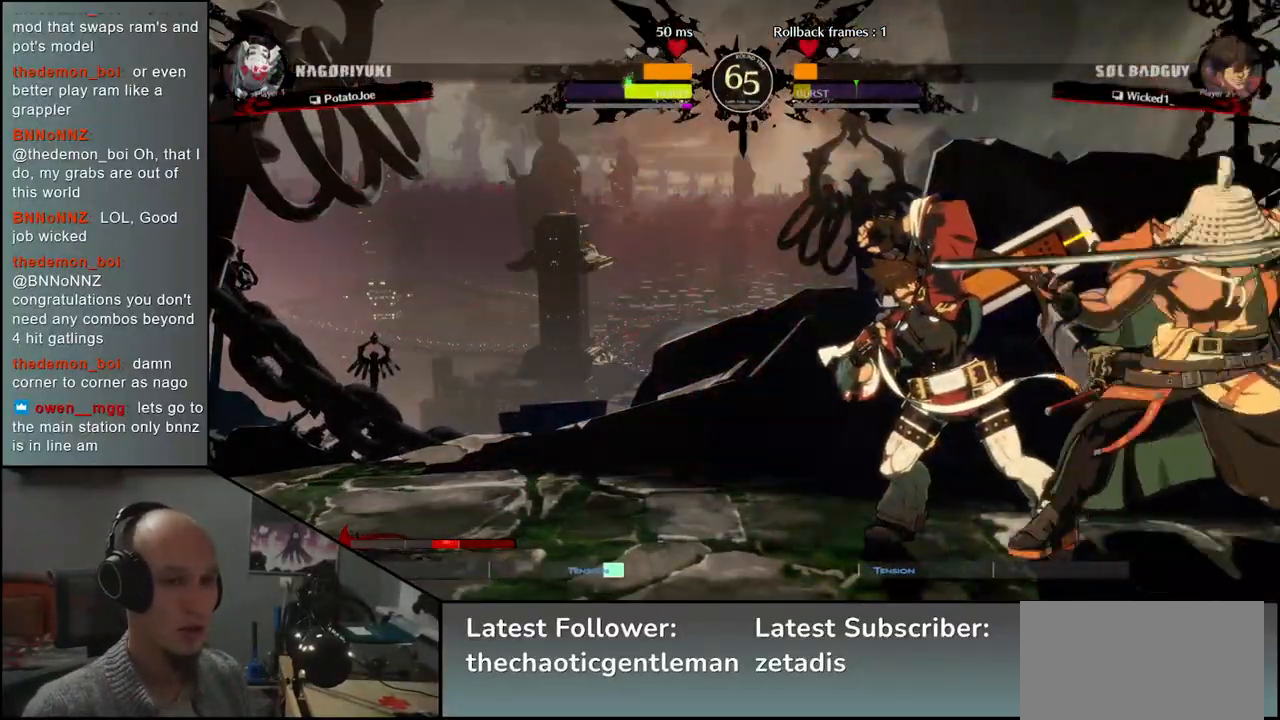
{"buttons": ["SQUARE"], "left_stick": "left", "events": [[50, "R1", "up"], [167, "left_stick", "down-right"], [400, "left_stick", "left"], [450, "SQUARE", "down"]]}
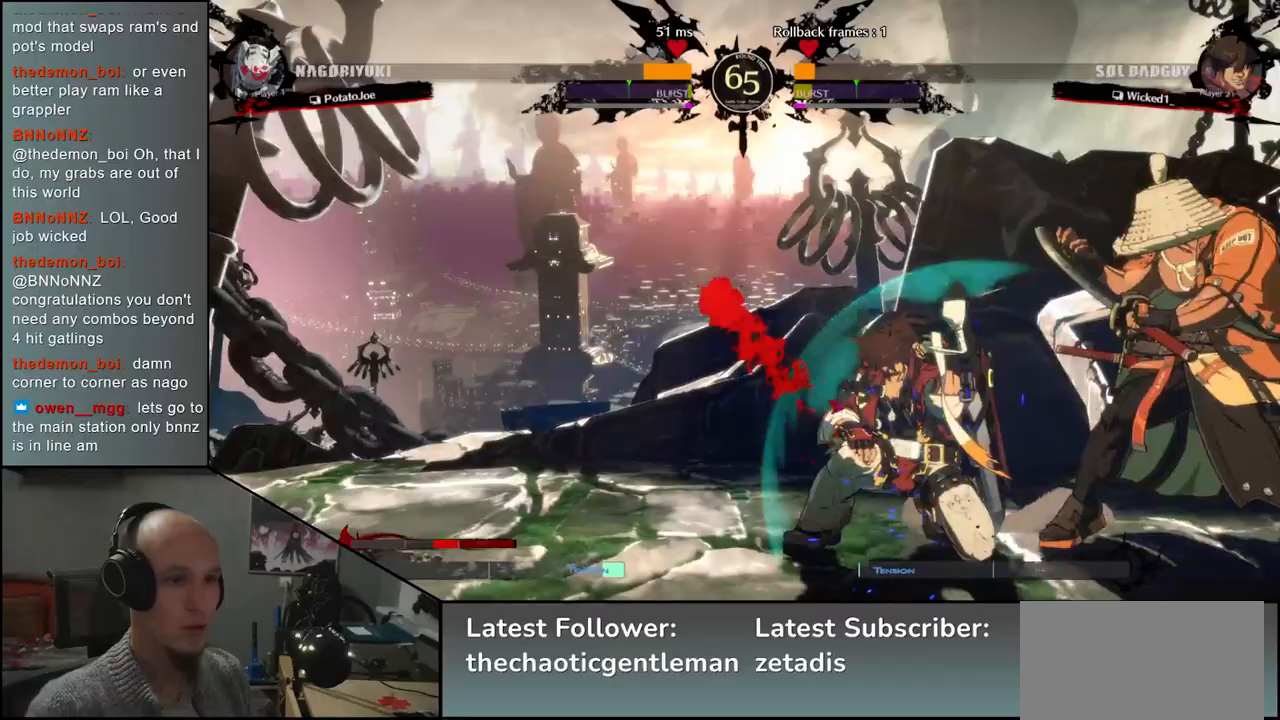
{"buttons": [], "left_stick": "center", "events": [[100, "SQUARE", "up"], [167, "left_stick", "center"], [233, "left_stick", "right"], [417, "left_stick", "center"]]}
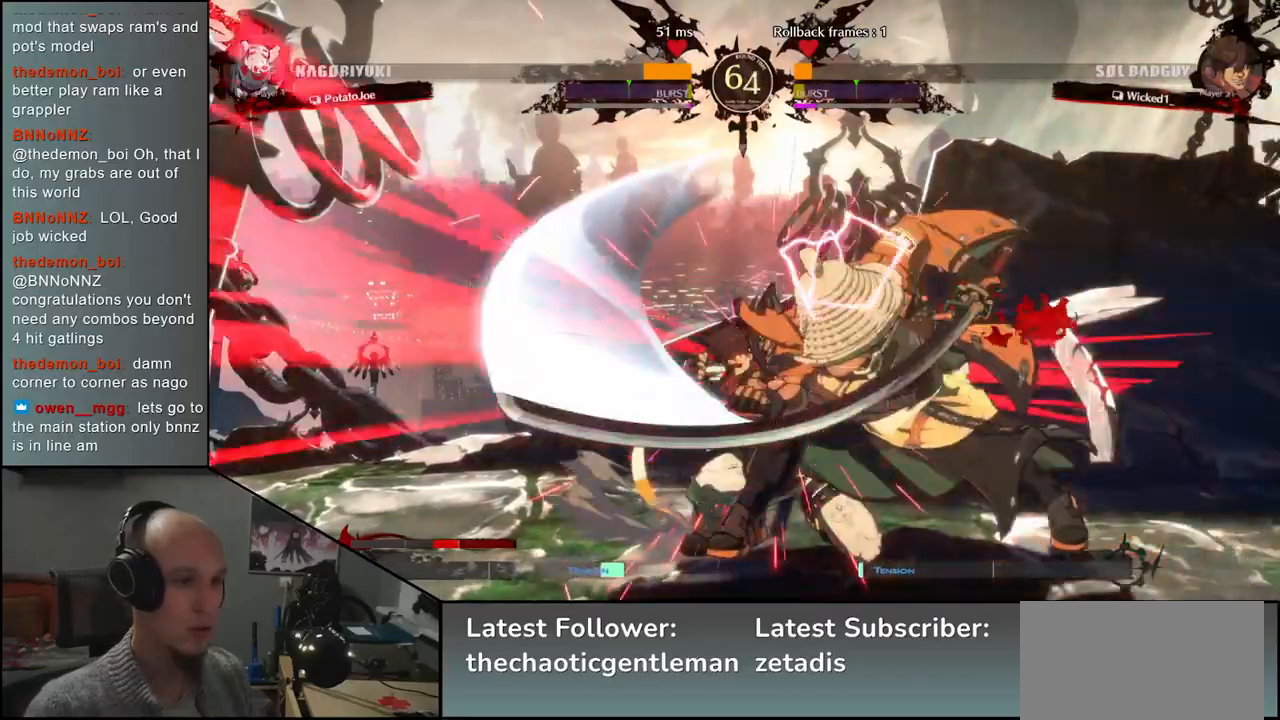
{"buttons": [], "left_stick": "down", "events": [[67, "left_stick", "down"], [133, "CROSS", "down"], [183, "CROSS", "up"], [300, "CROSS", "down"], [333, "CROSS", "up"], [433, "CROSS", "down"], [467, "CROSS", "up"]]}
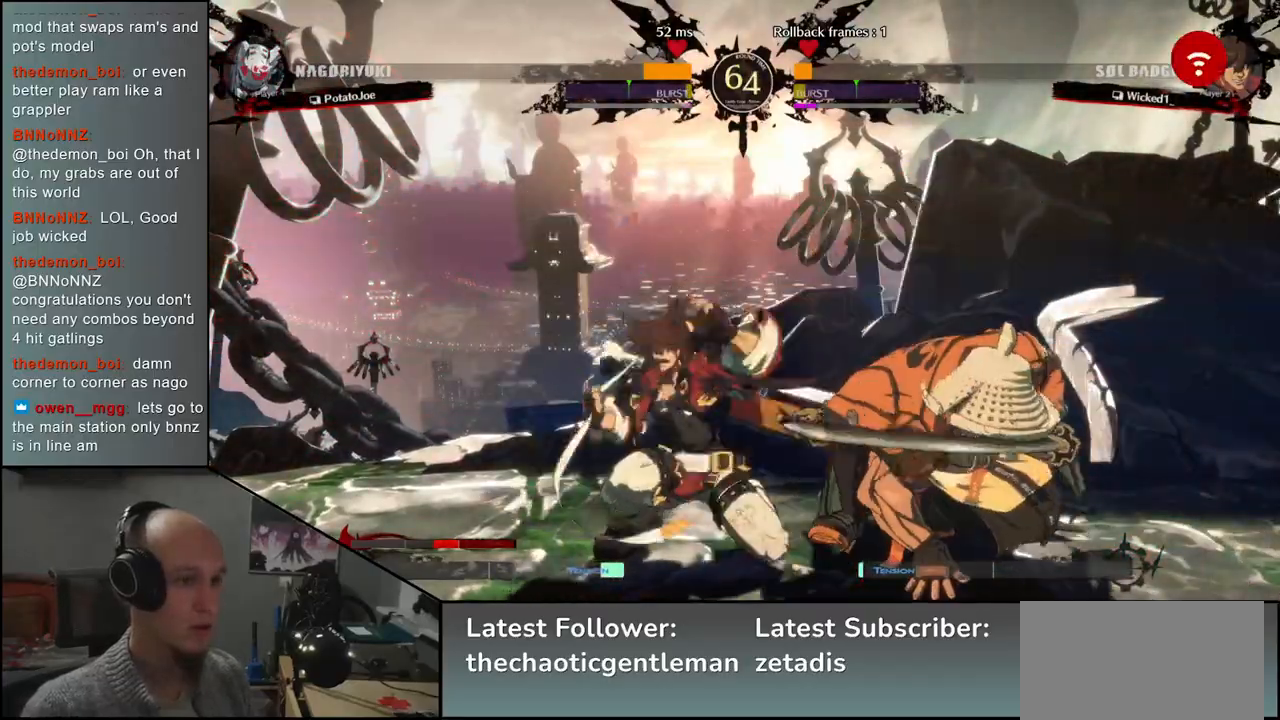
{"buttons": [], "left_stick": "left", "events": [[67, "CROSS", "down"], [150, "CROSS", "up"], [267, "SQUARE", "down"], [367, "left_stick", "left"], [383, "SQUARE", "up"]]}
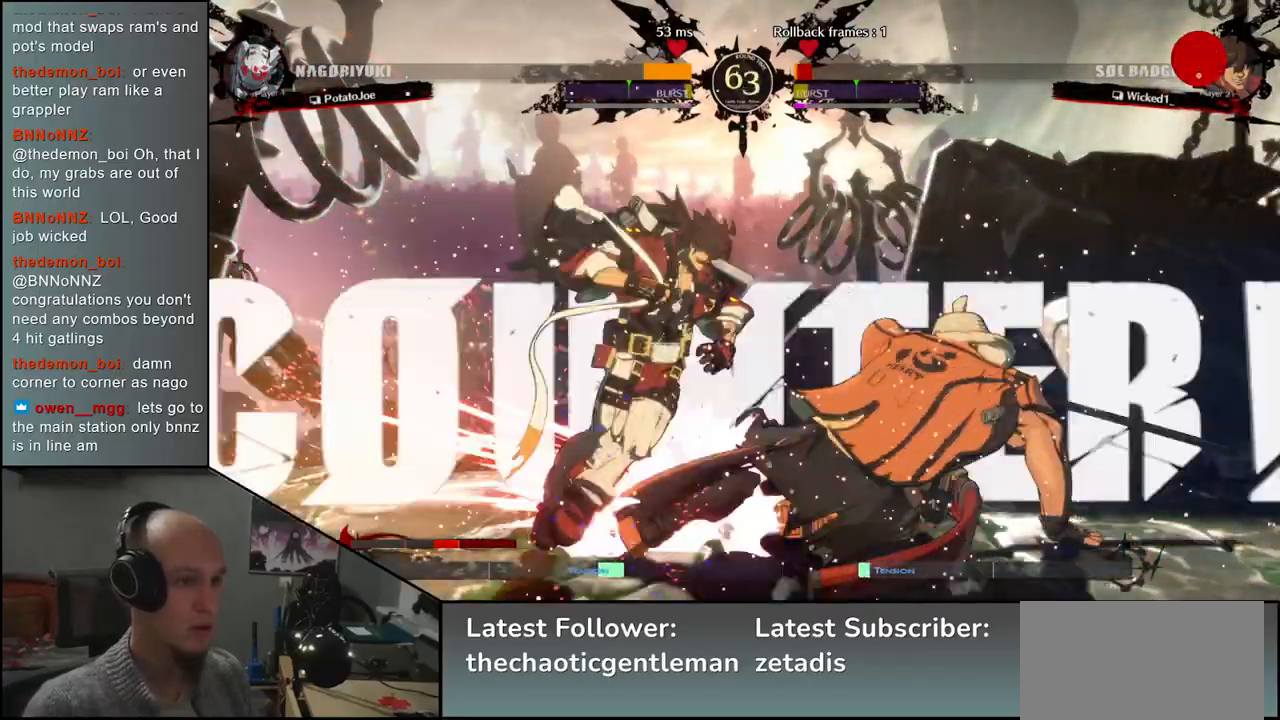
{"buttons": [], "left_stick": "left", "events": [[17, "L1", "down"], [83, "L1", "up"], [200, "L1", "down"], [217, "L1", "up"], [317, "L1", "down"], [350, "L1", "up"], [433, "L1", "down"], [483, "L1", "up"]]}
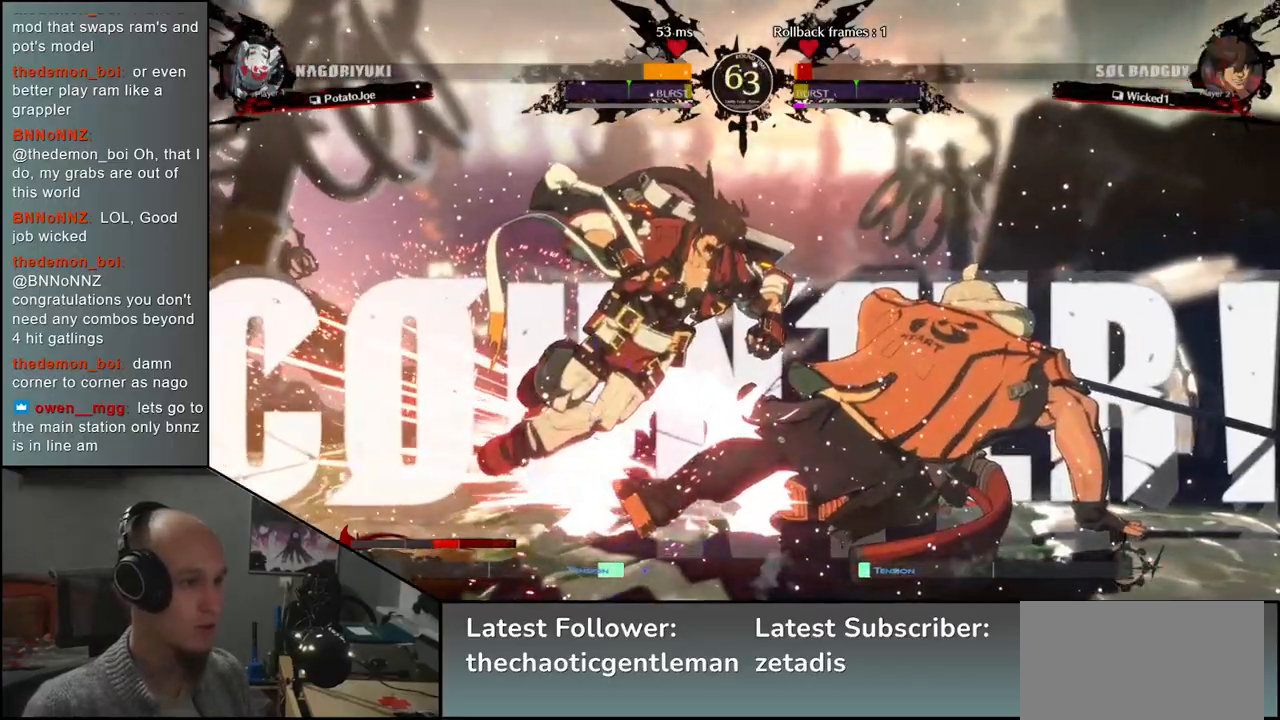
{"buttons": [], "left_stick": "left", "events": [[83, "L1", "down"], [133, "L1", "up"], [217, "L1", "down"], [250, "L1", "up"], [333, "L1", "down"], [383, "L1", "up"], [450, "L1", "down"], [500, "L1", "up"]]}
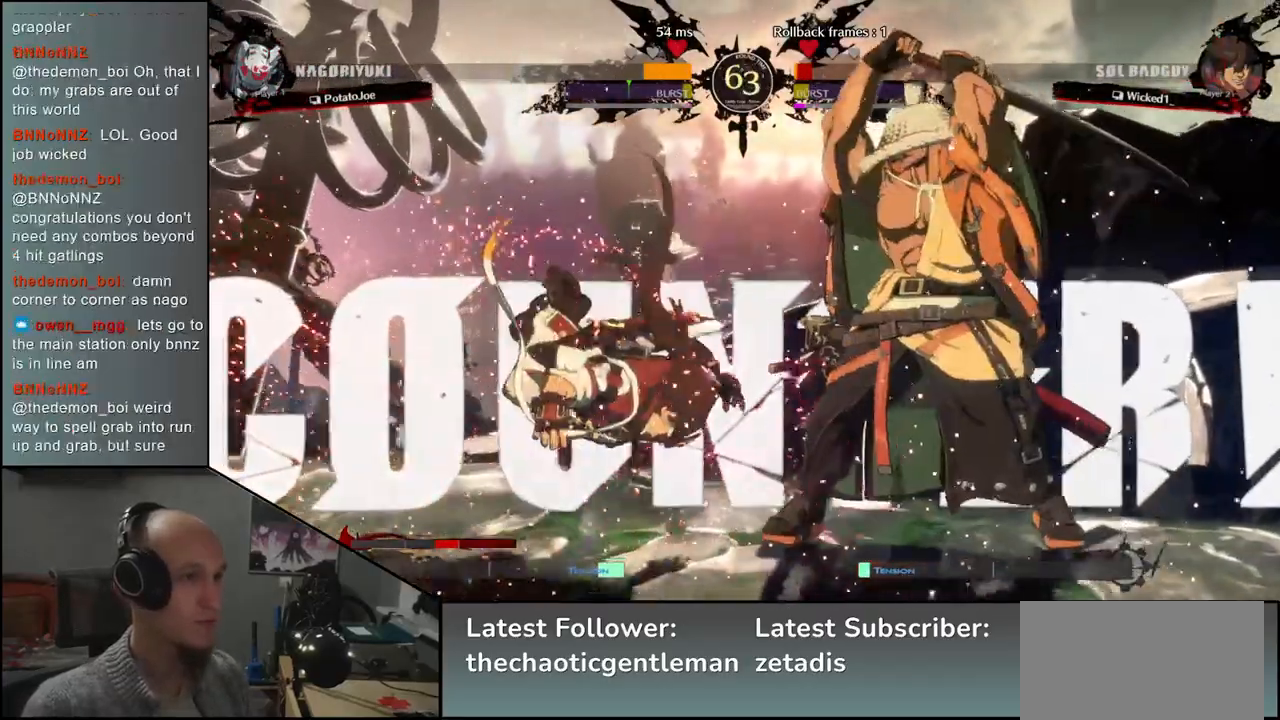
{"buttons": [], "left_stick": "center", "events": [[83, "L1", "down"], [117, "L1", "up"], [200, "L1", "down"], [250, "L1", "up"], [317, "L1", "down"], [367, "L1", "up"], [400, "left_stick", "center"]]}